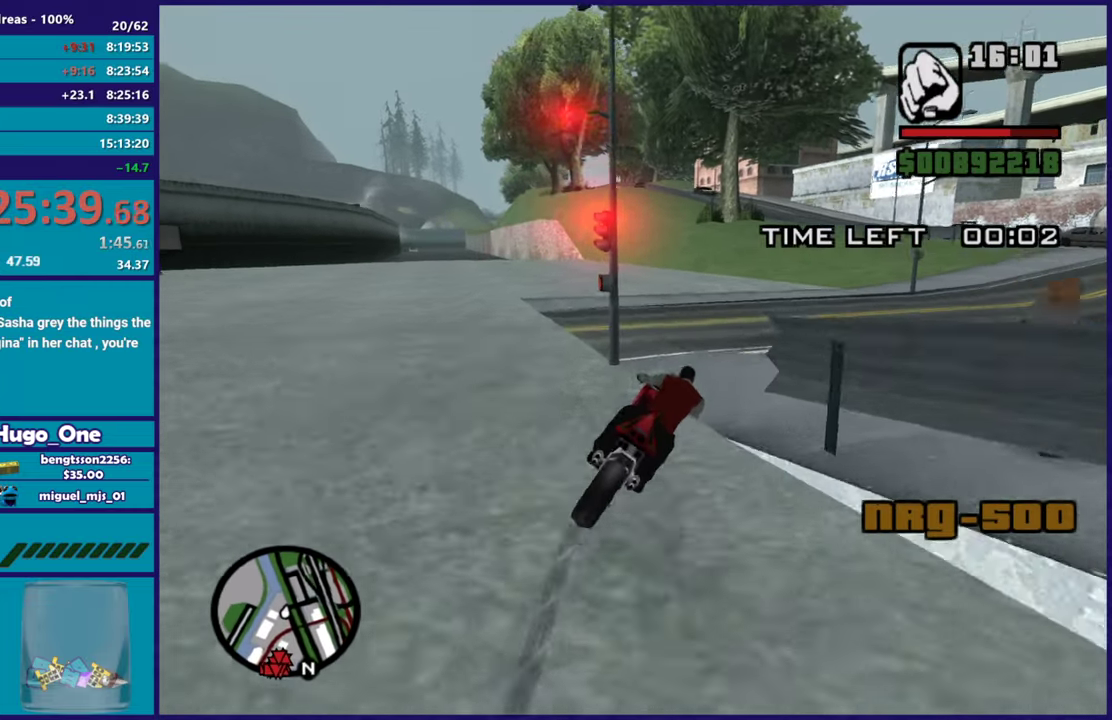
Gameplay with a controller (Xbox layout); each line is a JSON object with the inputs held at the frame after it. "button_events" lists button changes between this image and that frame as [ms after this image, input, new state], when the widget could be followed in between (sticks are given only as held states).
{"buttons": [], "left_stick": "down-right", "right_stick": "center", "button_events": []}
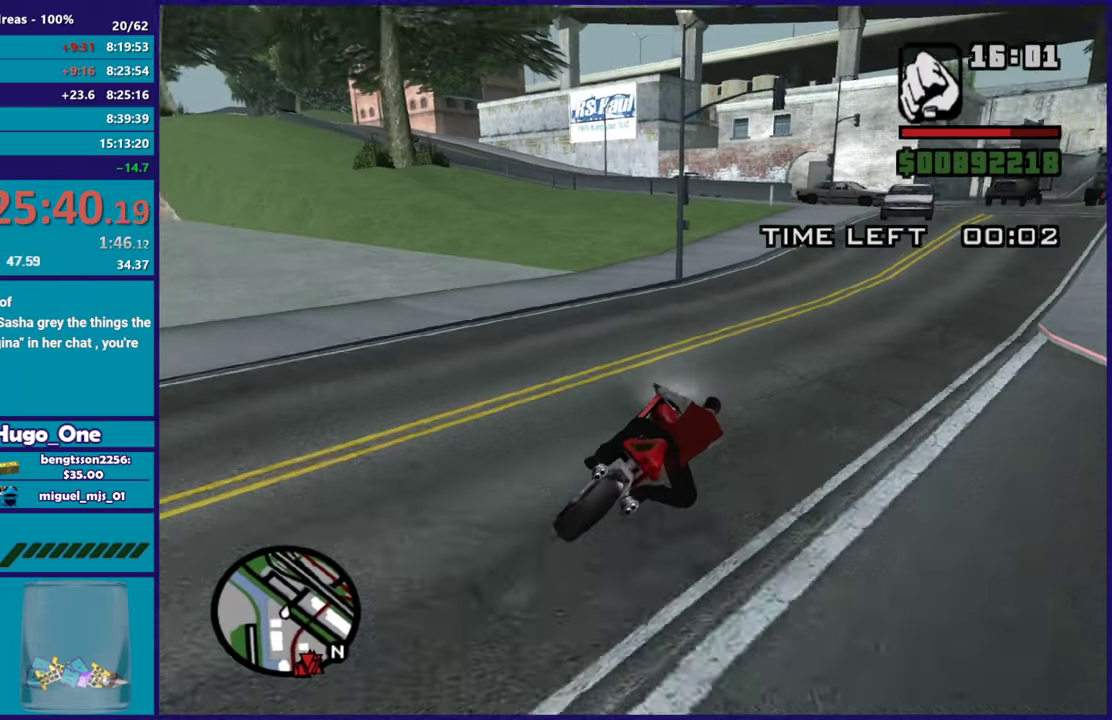
{"buttons": ["R2"], "left_stick": "center", "right_stick": "left", "button_events": [[451, "R2", "down"]]}
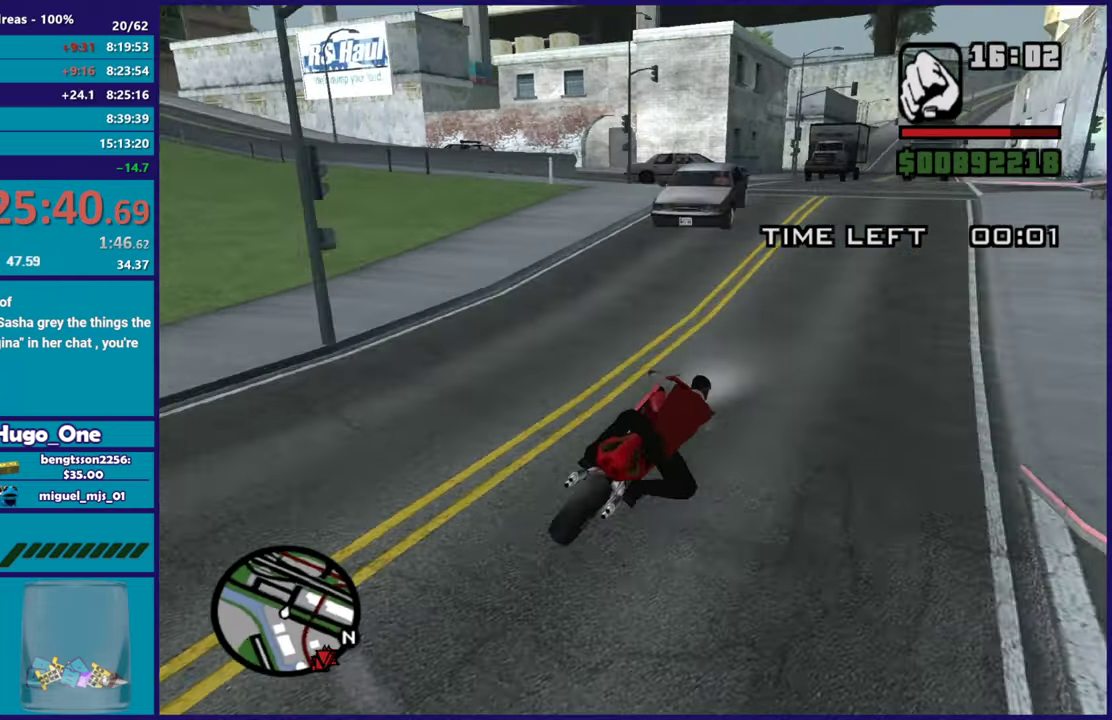
{"buttons": [], "left_stick": "down-right", "right_stick": "down-left", "button_events": [[317, "R2", "up"]]}
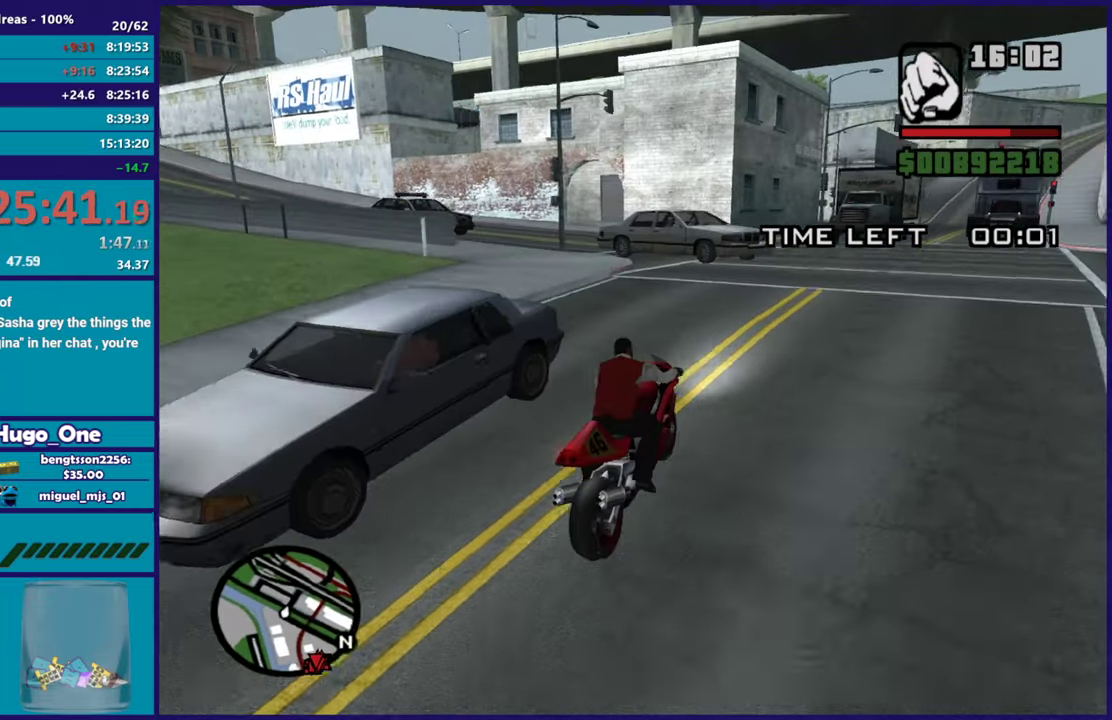
{"buttons": [], "left_stick": "down-right", "right_stick": "down-left", "button_events": []}
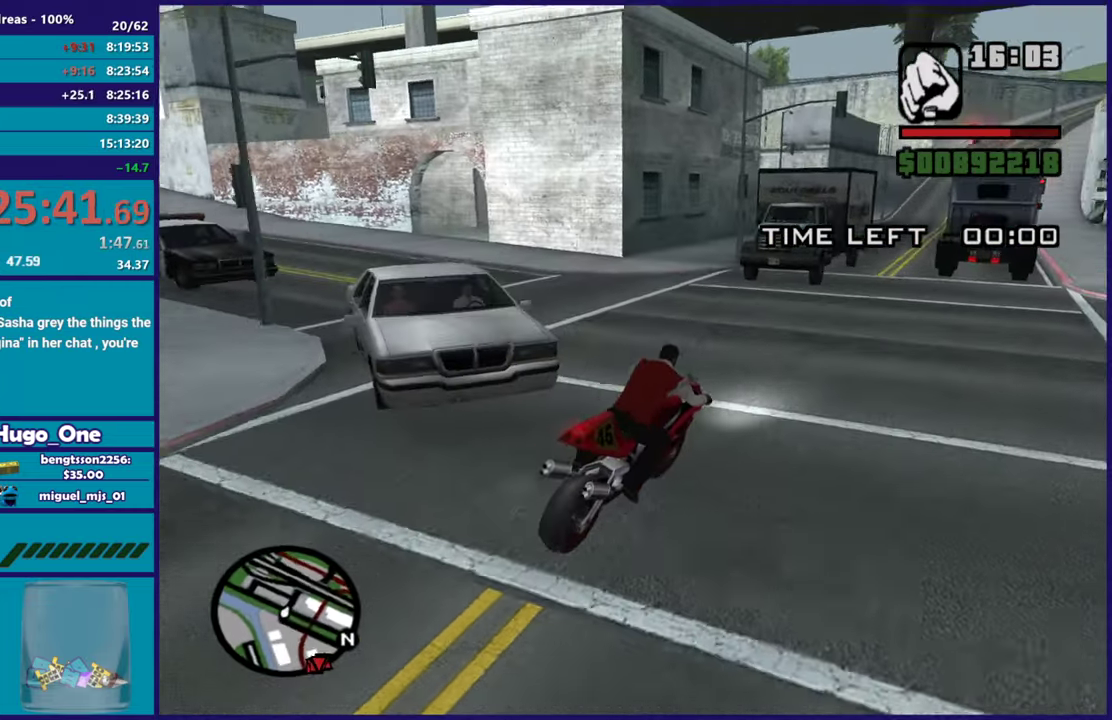
{"buttons": ["R2"], "left_stick": "center", "right_stick": "center", "button_events": [[100, "R2", "down"]]}
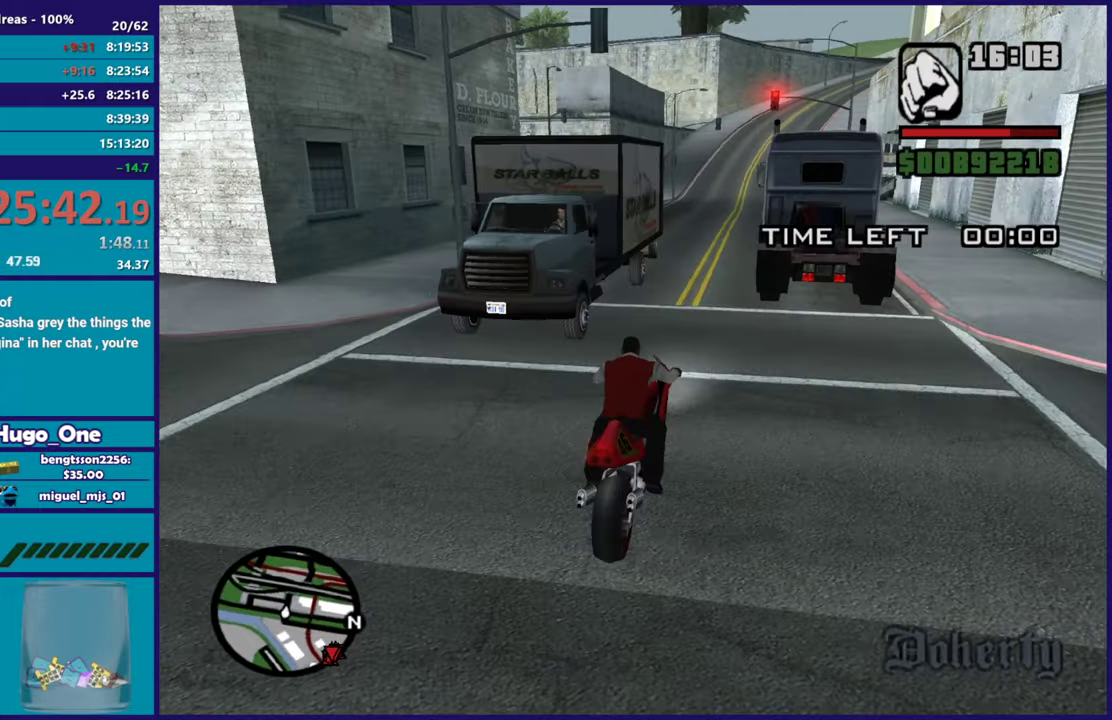
{"buttons": [], "left_stick": "left", "right_stick": "down-left", "button_events": [[451, "R2", "up"]]}
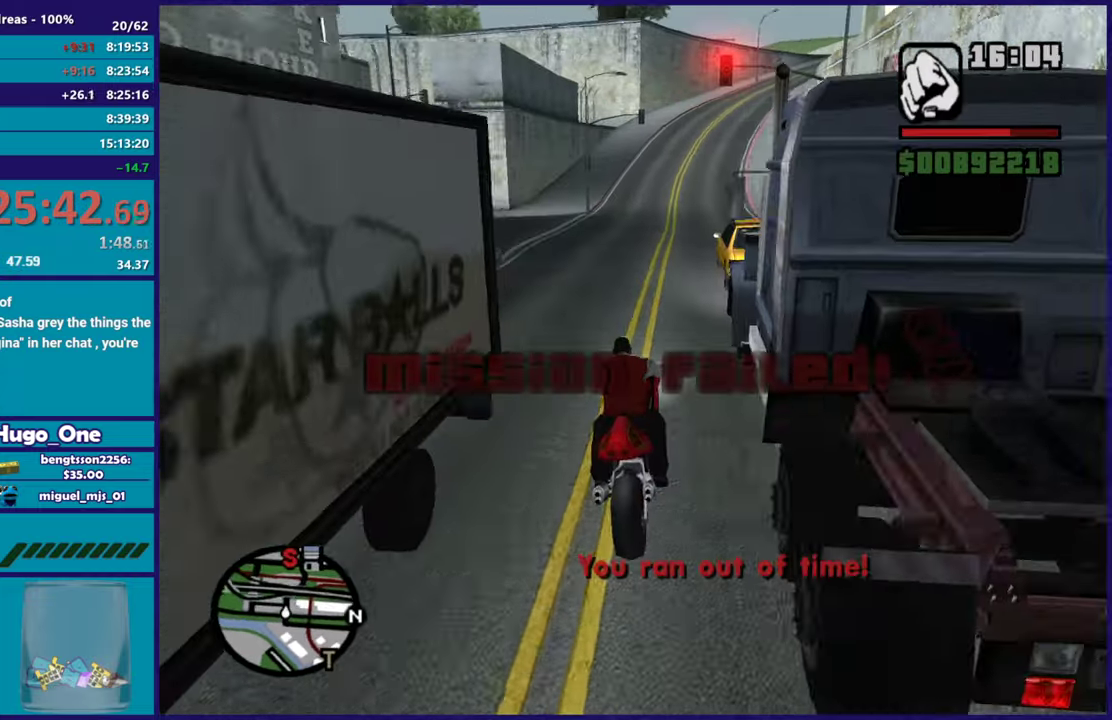
{"buttons": [], "left_stick": "down-right", "right_stick": "down-right", "button_events": [[100, "L2", "down"], [317, "L2", "up"]]}
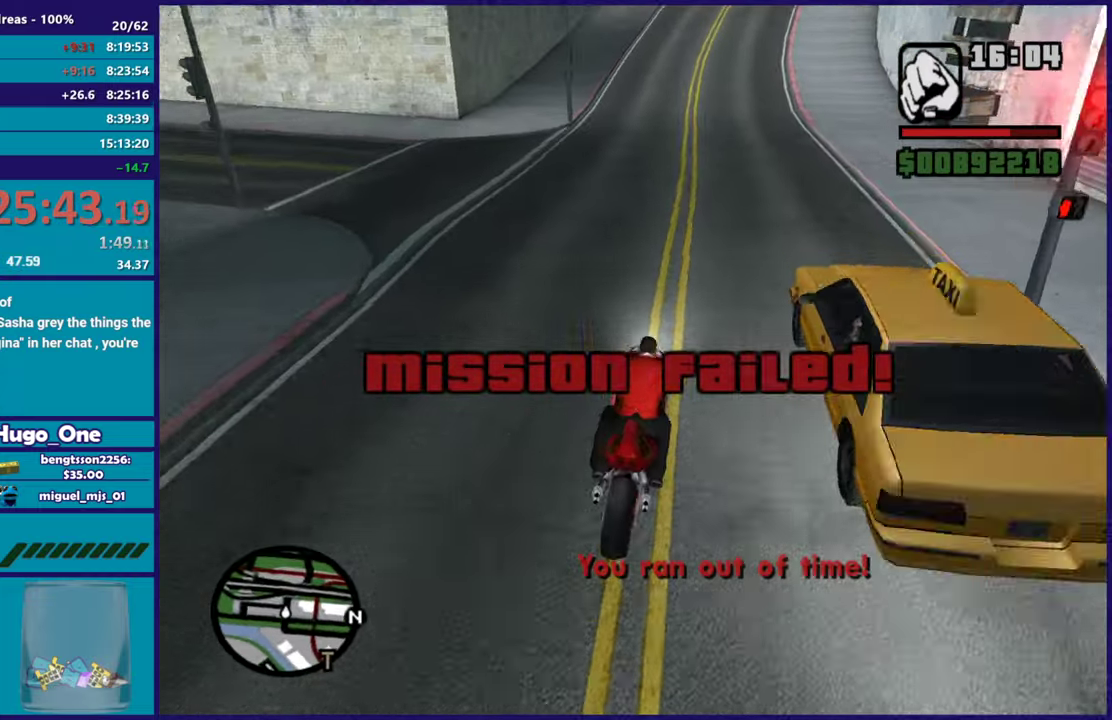
{"buttons": [], "left_stick": "down-right", "right_stick": "right", "button_events": [[84, "L2", "down"], [417, "L2", "up"]]}
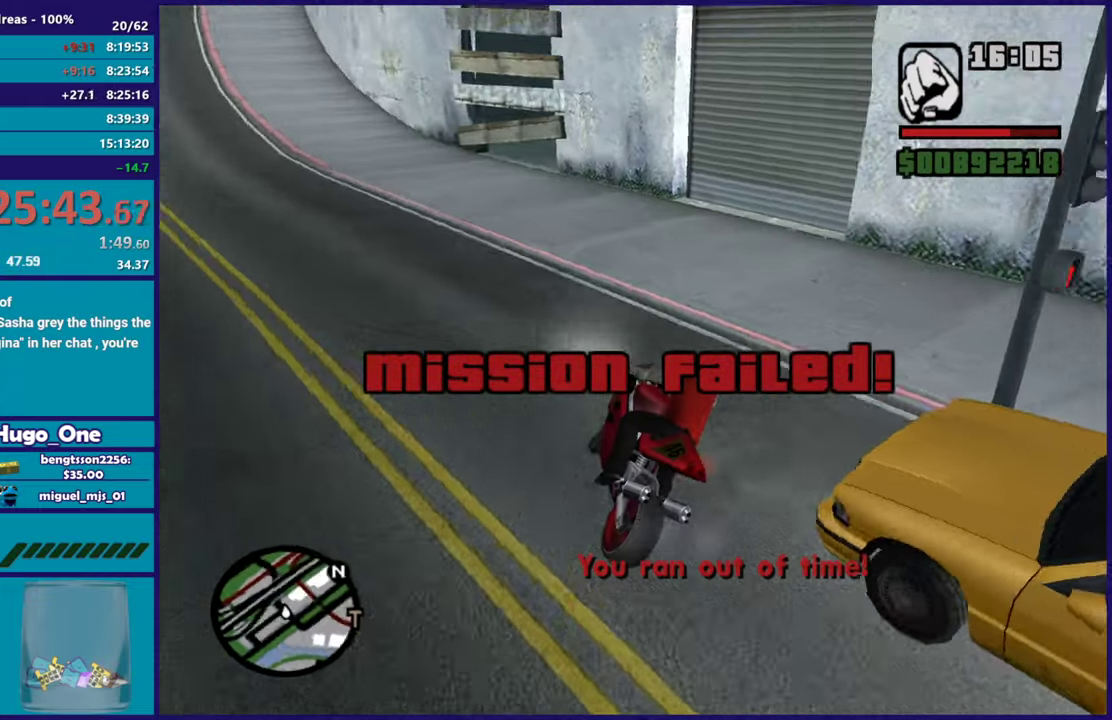
{"buttons": ["Y", "L2"], "left_stick": "center", "right_stick": "center", "button_events": [[133, "L2", "down"], [433, "Y", "down"]]}
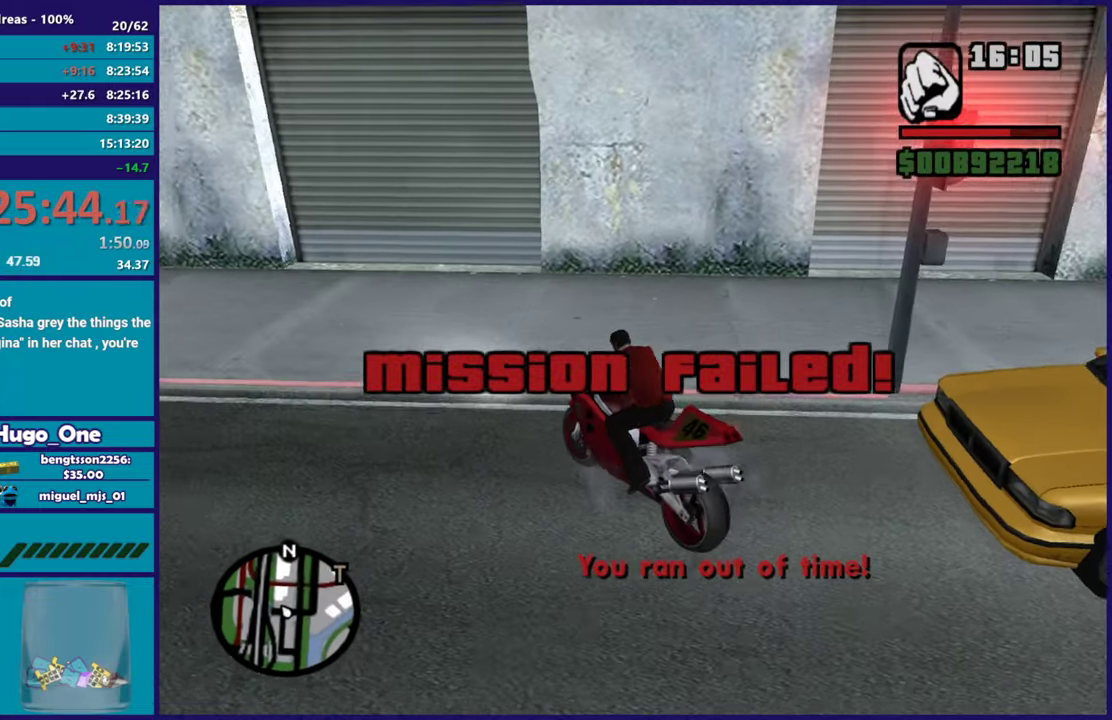
{"buttons": [], "left_stick": "down-left", "right_stick": "right", "button_events": [[67, "Y", "up"], [84, "L2", "up"], [134, "Y", "down"], [250, "Y", "up"]]}
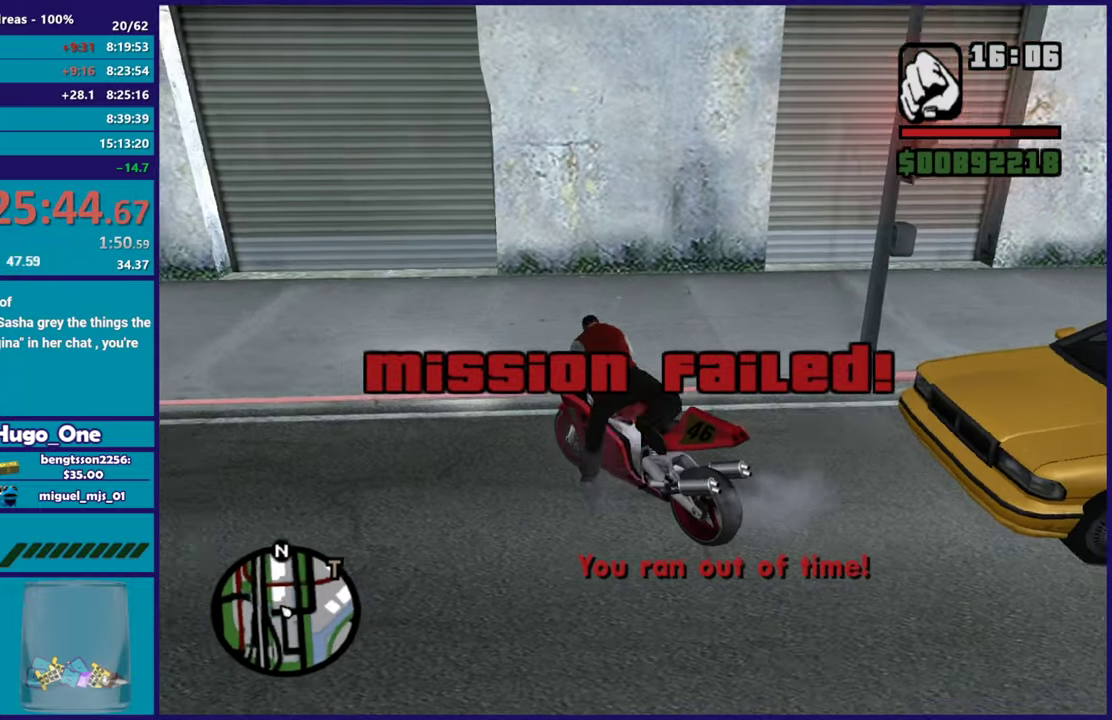
{"buttons": ["A"], "left_stick": "left", "right_stick": "center", "button_events": [[400, "A", "down"]]}
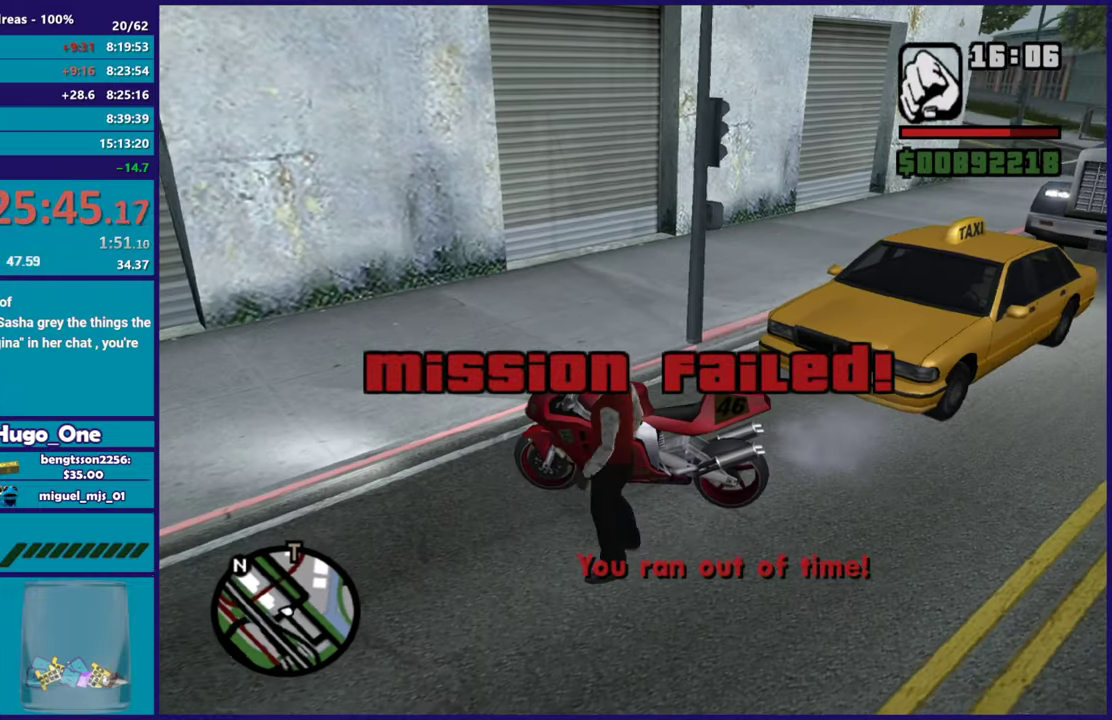
{"buttons": [], "left_stick": "left", "right_stick": "center", "button_events": [[34, "A", "up"], [84, "A", "down"], [184, "A", "up"], [284, "A", "down"], [384, "A", "up"]]}
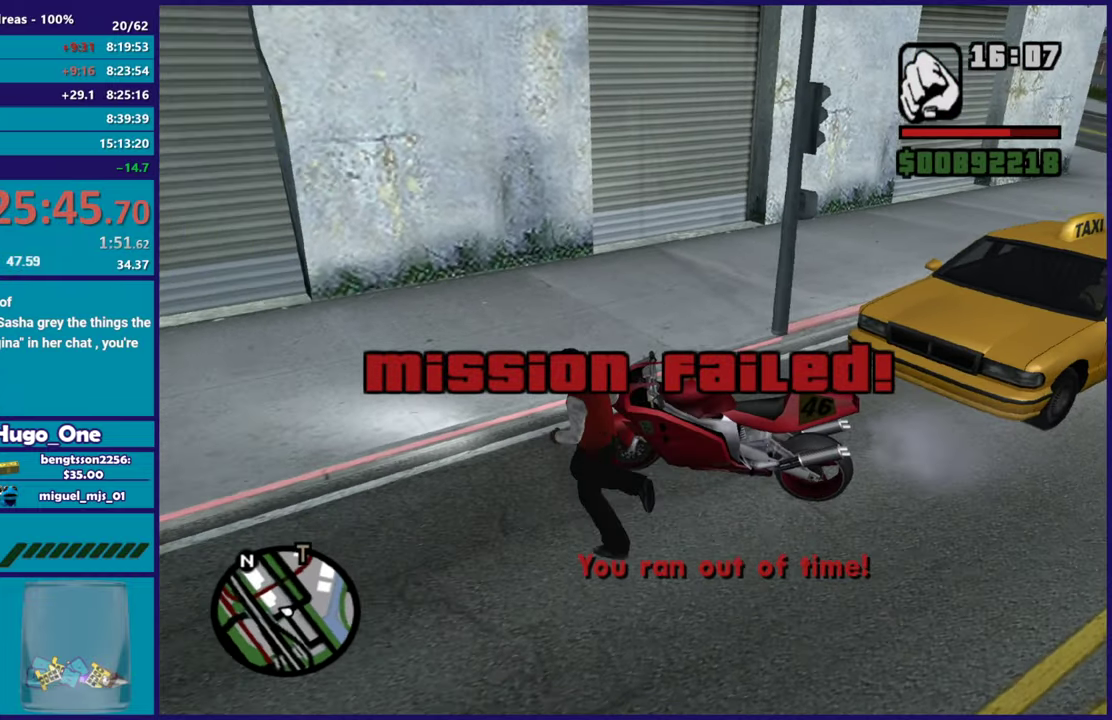
{"buttons": ["A"], "left_stick": "up-right", "right_stick": "center", "button_events": [[250, "A", "down"], [350, "A", "up"], [433, "A", "down"]]}
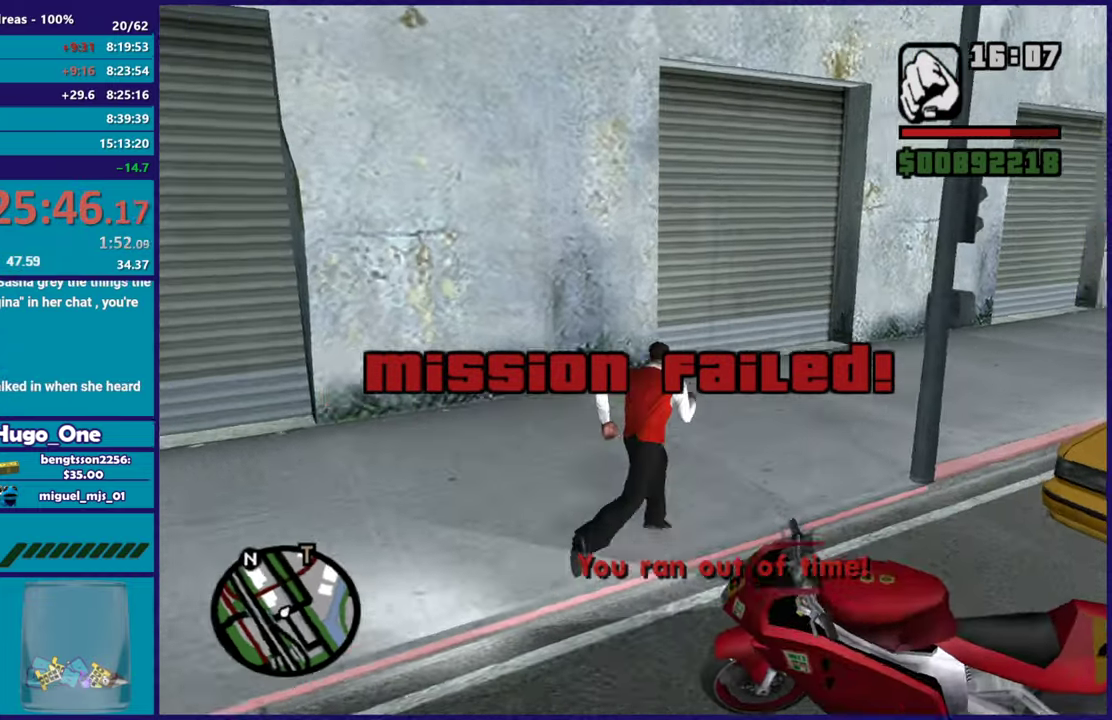
{"buttons": [], "left_stick": "up-right", "right_stick": "right", "button_events": [[34, "A", "up"]]}
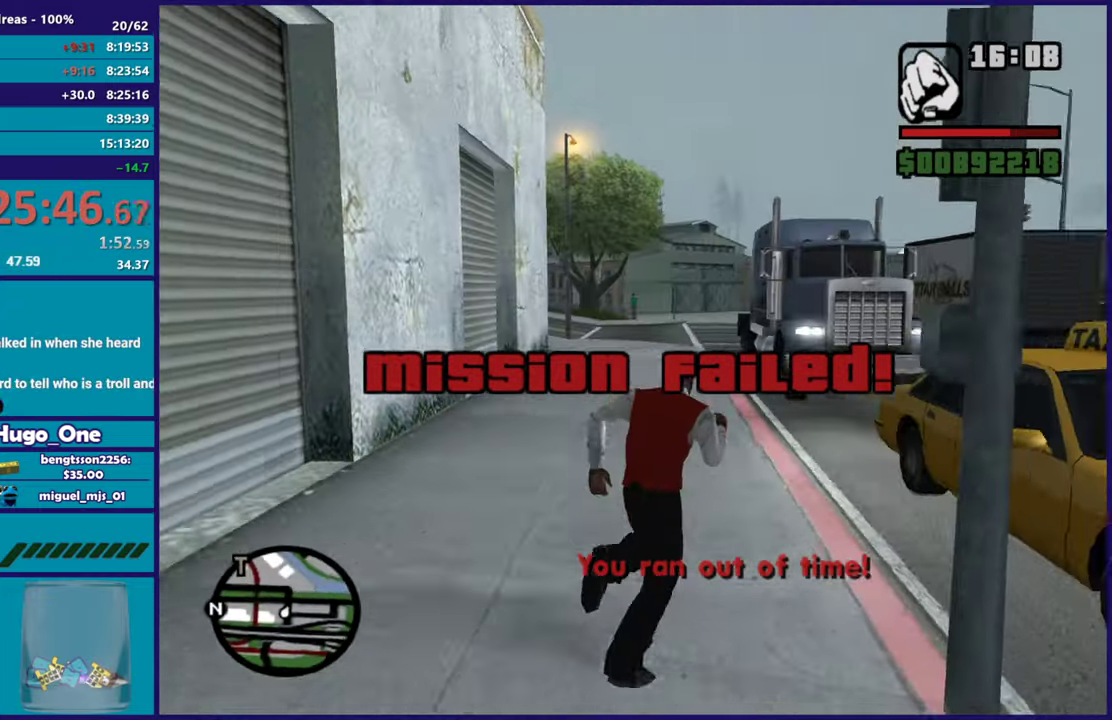
{"buttons": [], "left_stick": "center", "right_stick": "center", "button_events": [[100, "Y", "down"], [234, "Y", "up"], [284, "Y", "down"], [400, "Y", "up"]]}
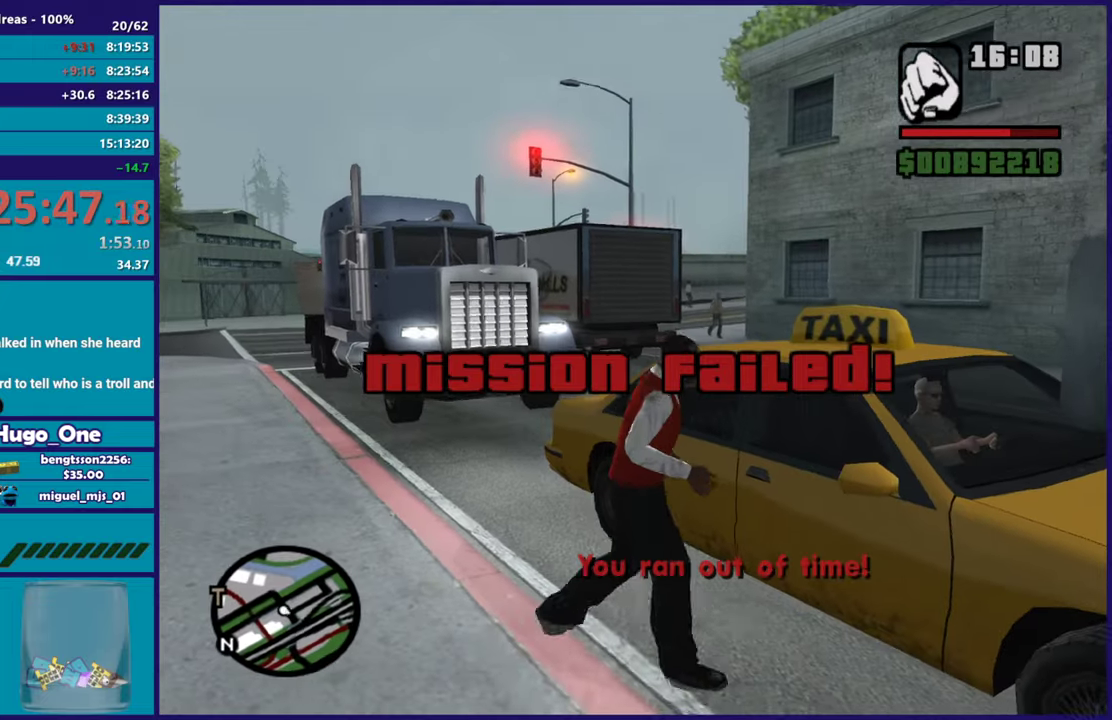
{"buttons": [], "left_stick": "center", "right_stick": "right", "button_events": []}
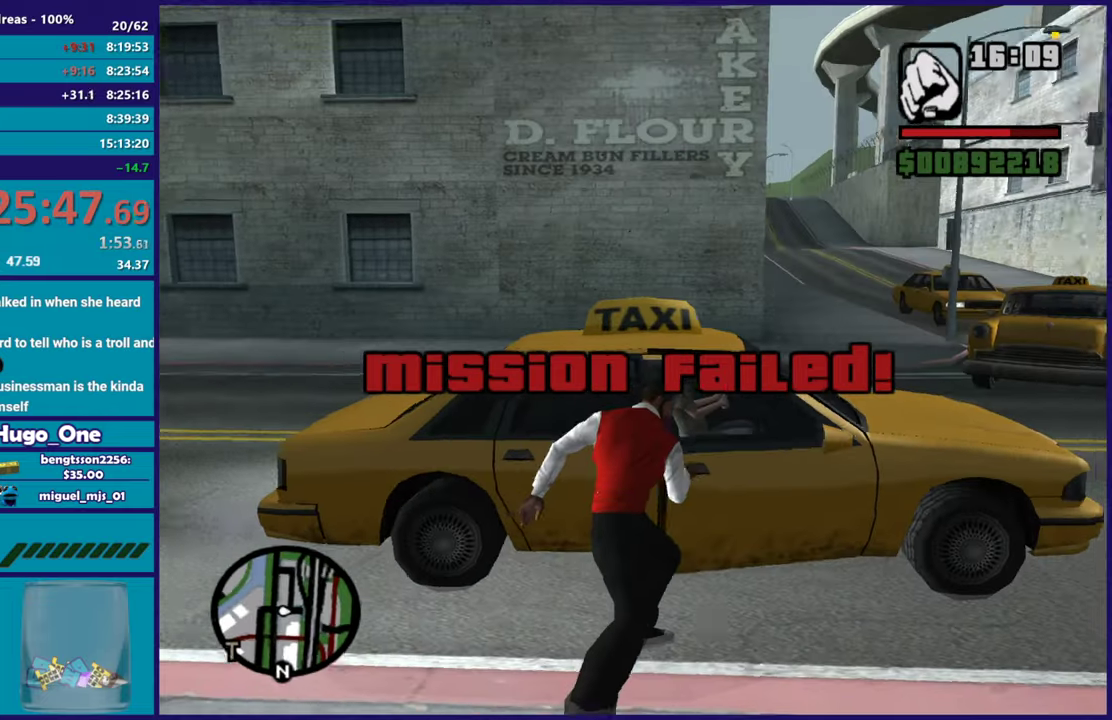
{"buttons": [], "left_stick": "center", "right_stick": "right", "button_events": []}
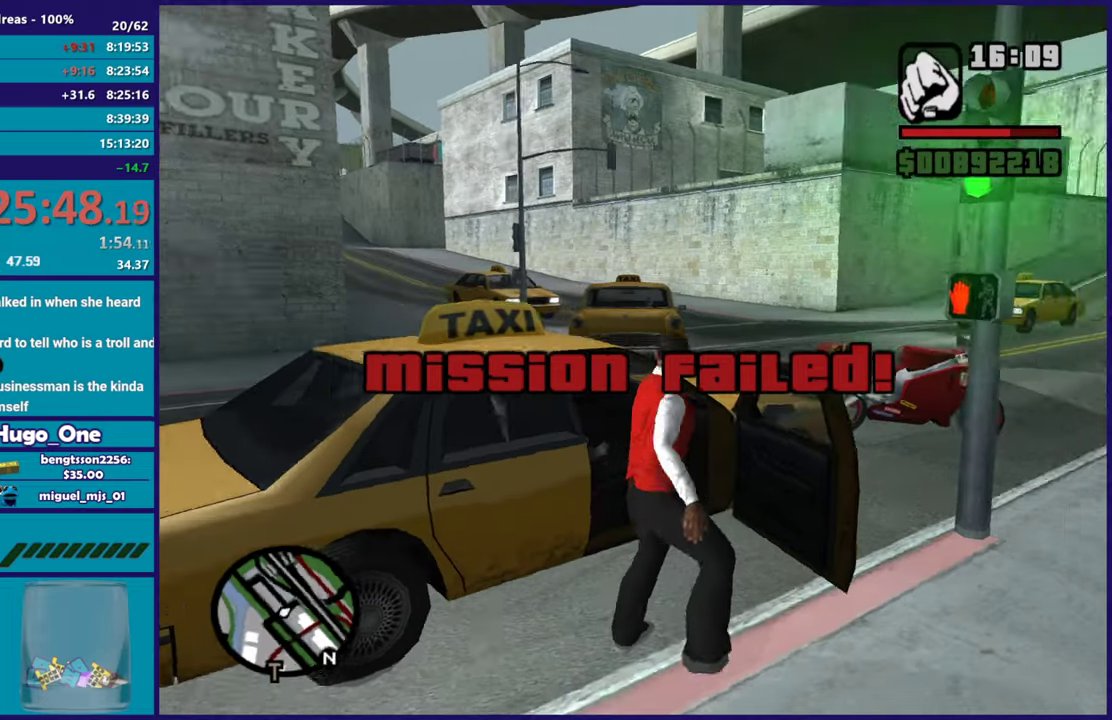
{"buttons": [], "left_stick": "center", "right_stick": "center", "button_events": []}
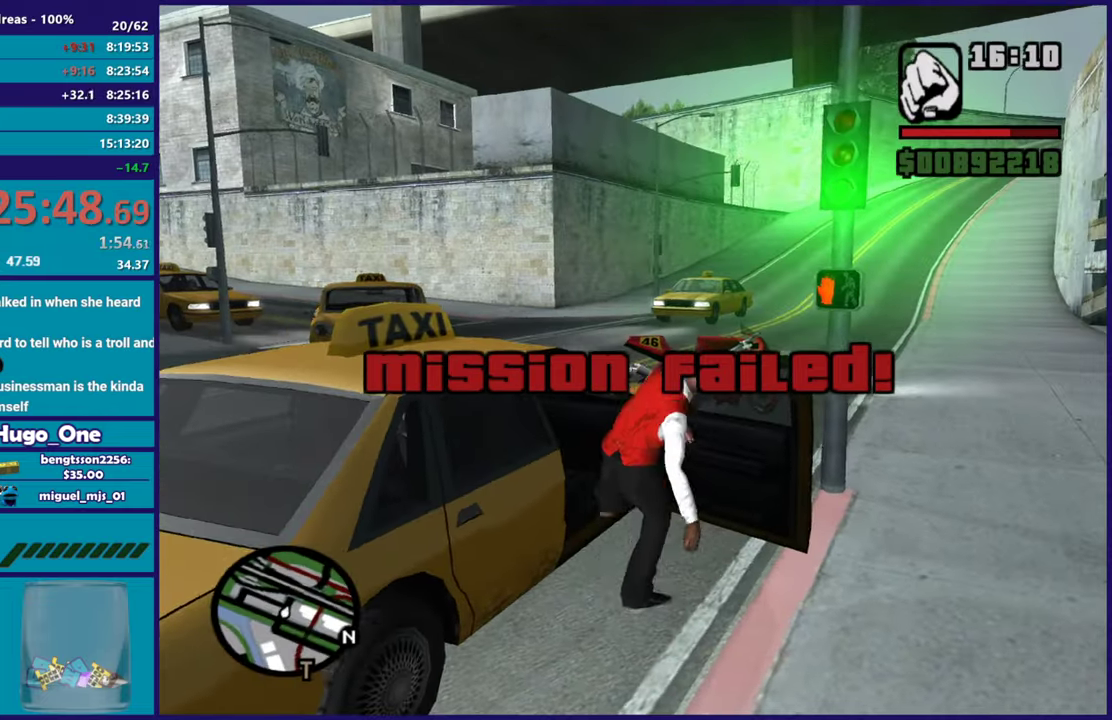
{"buttons": ["A", "R2"], "left_stick": "down-right", "right_stick": "center", "button_events": [[50, "A", "down"], [50, "R2", "down"]]}
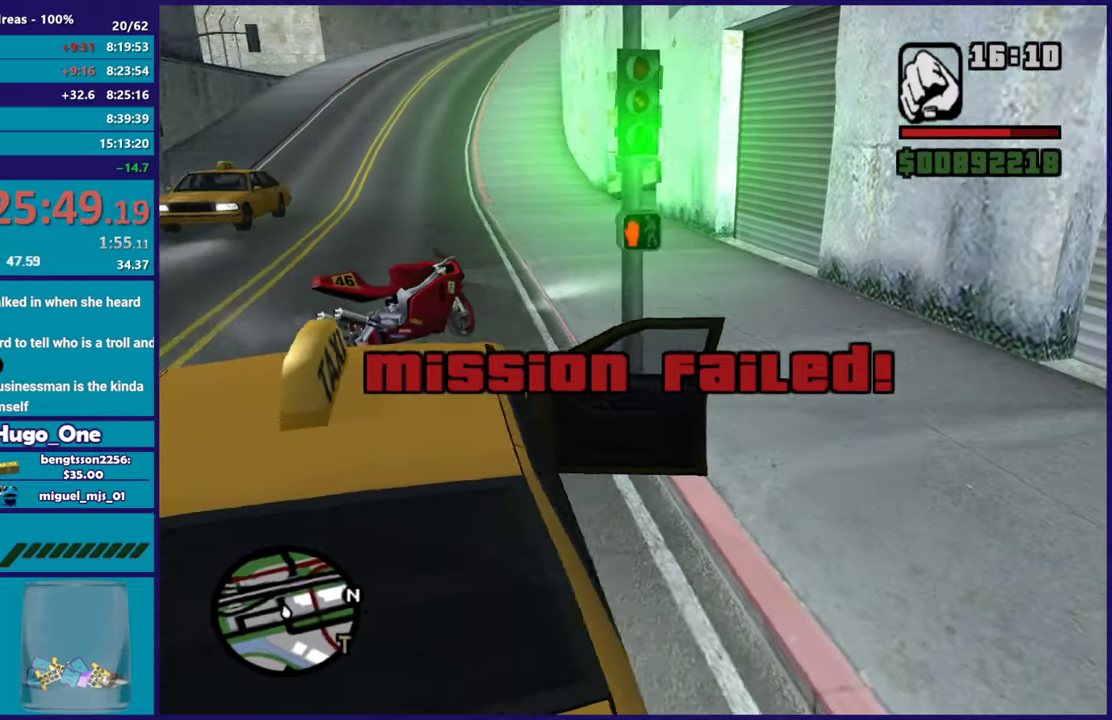
{"buttons": ["R2"], "left_stick": "right", "right_stick": "center", "button_events": [[484, "A", "up"]]}
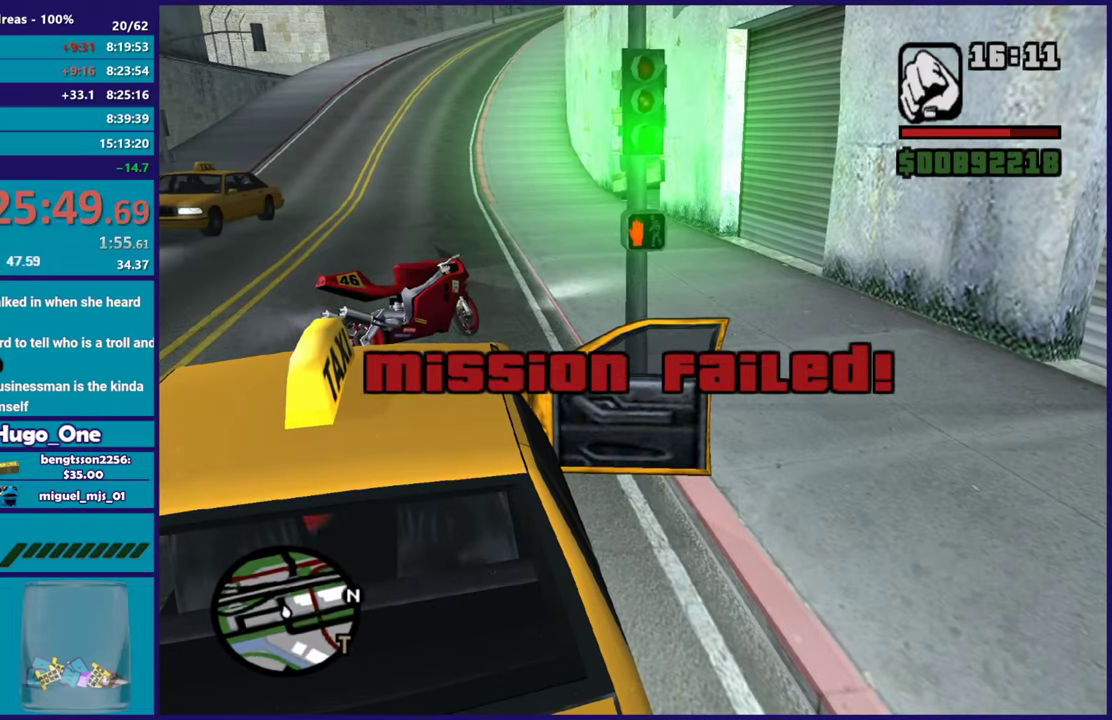
{"buttons": ["R2", "L3"], "left_stick": "right", "right_stick": "down-right", "button_events": [[67, "L3", "down"]]}
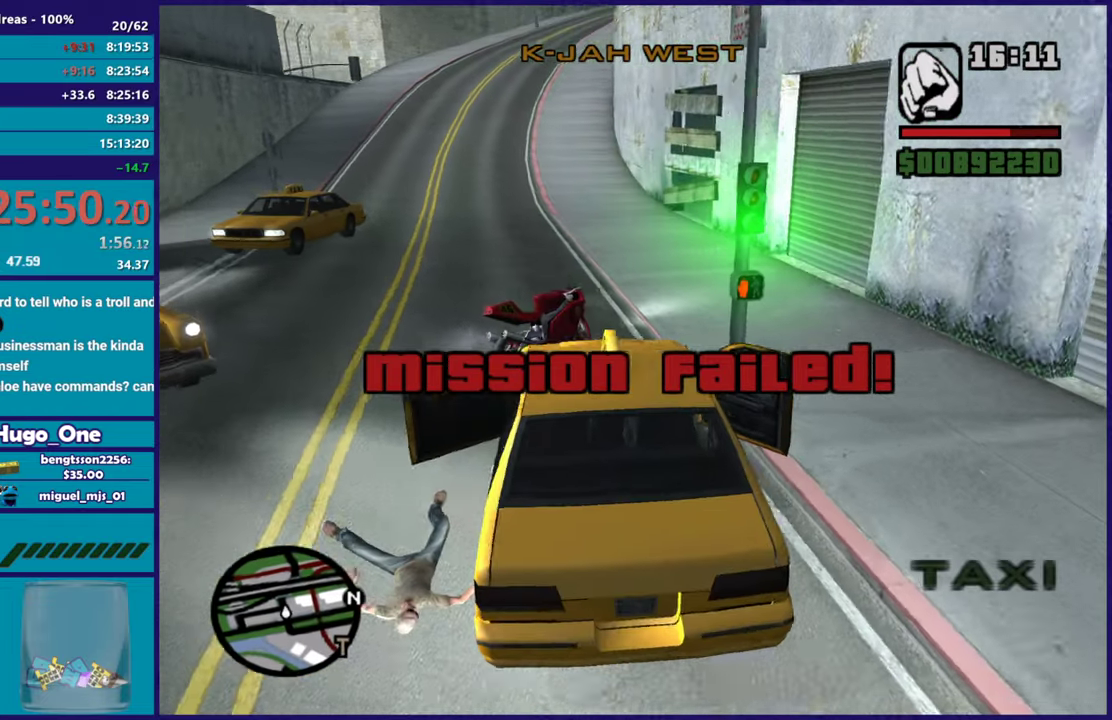
{"buttons": ["R2"], "left_stick": "down-right", "right_stick": "left"}
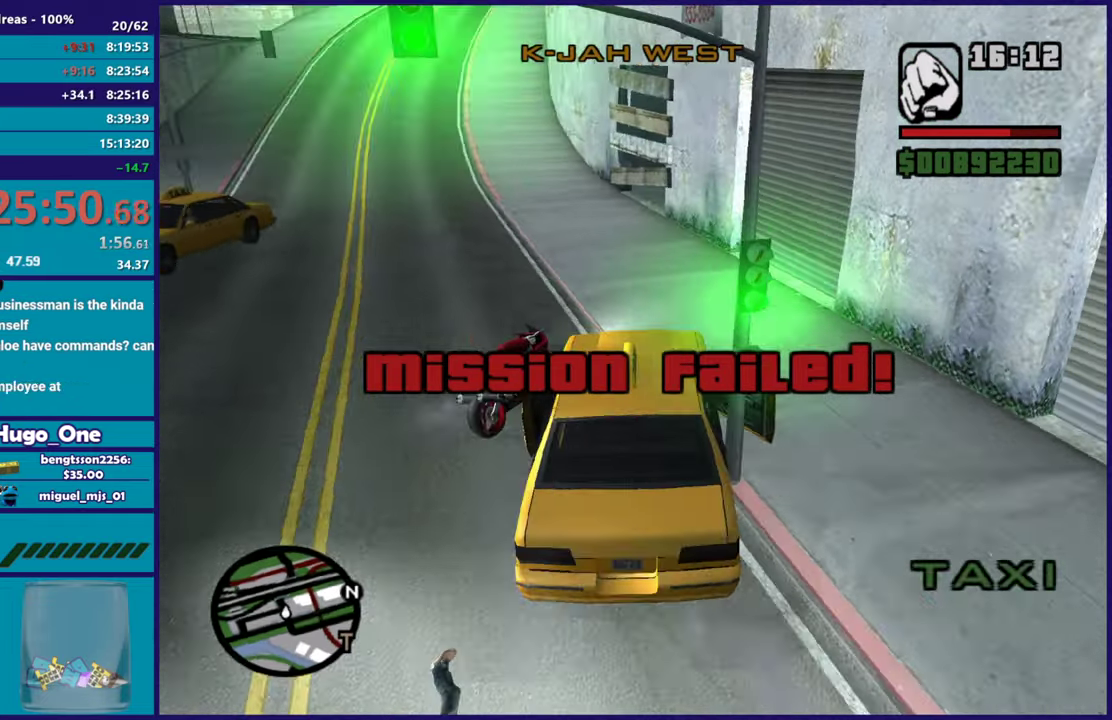
{"buttons": ["R2"], "left_stick": "down-left", "right_stick": "left", "button_events": []}
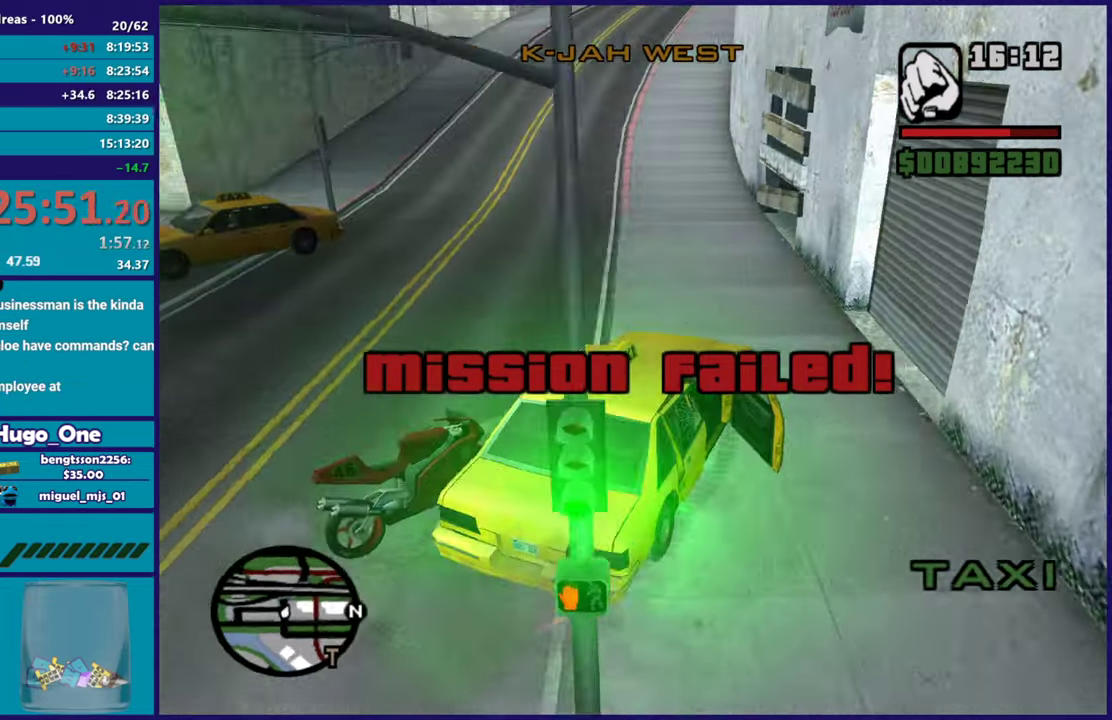
{"buttons": ["R2"], "left_stick": "left", "right_stick": "left", "button_events": []}
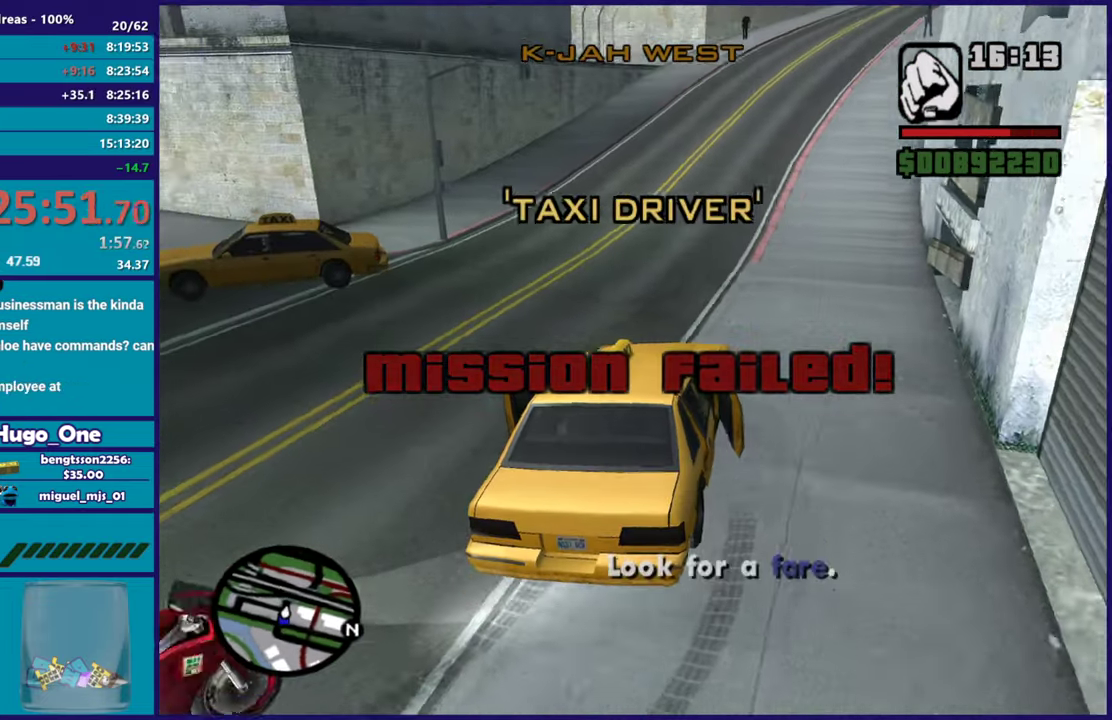
{"buttons": ["L3"], "left_stick": "down-left", "right_stick": "left"}